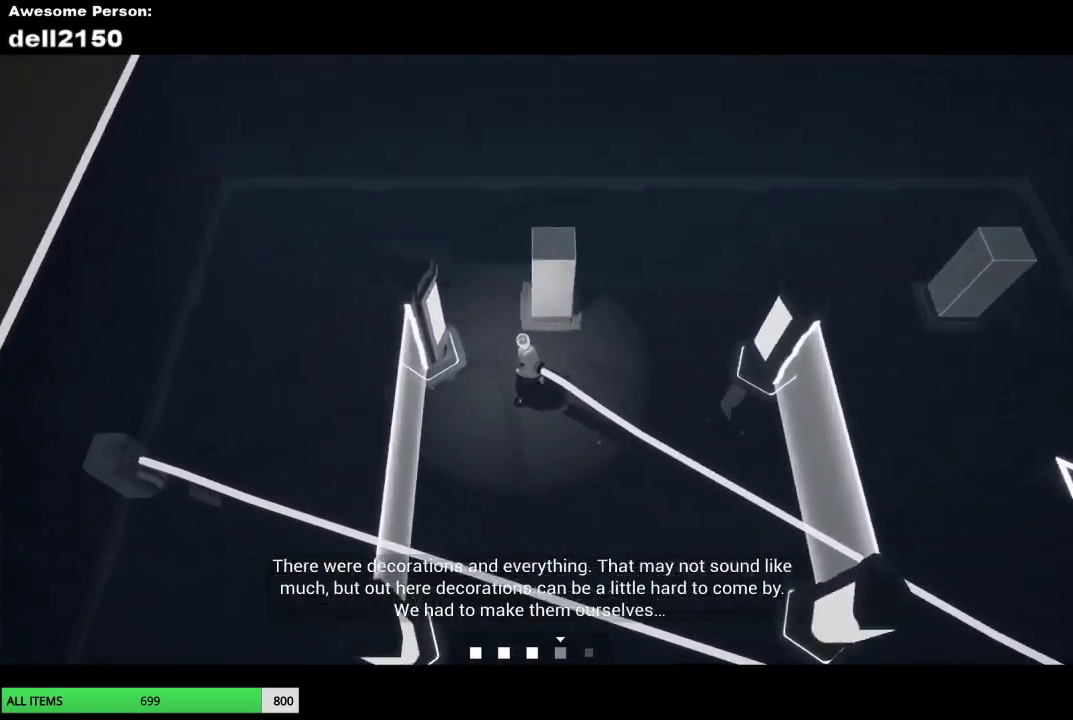
Gameplay with a controller (PlayStation layout); each line is a JSON object with the inputs held at the frame after it. "events" lists button and stick changes between this image and that frame as [ms after this image, input, new state], when the widget could be followed in between. Not read: R3 right_stick.
{"buttons": [], "left_stick": "right", "events": [[100, "left_stick", "up"], [183, "left_stick", "up-right"], [267, "left_stick", "right"]]}
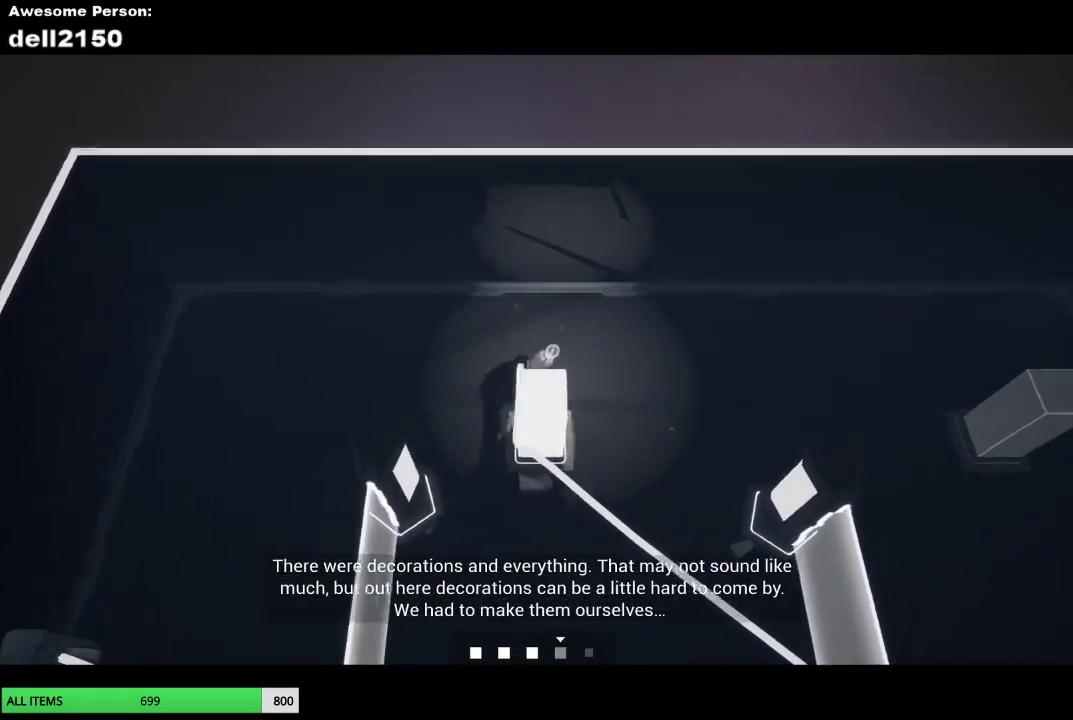
{"buttons": [], "left_stick": "right", "events": []}
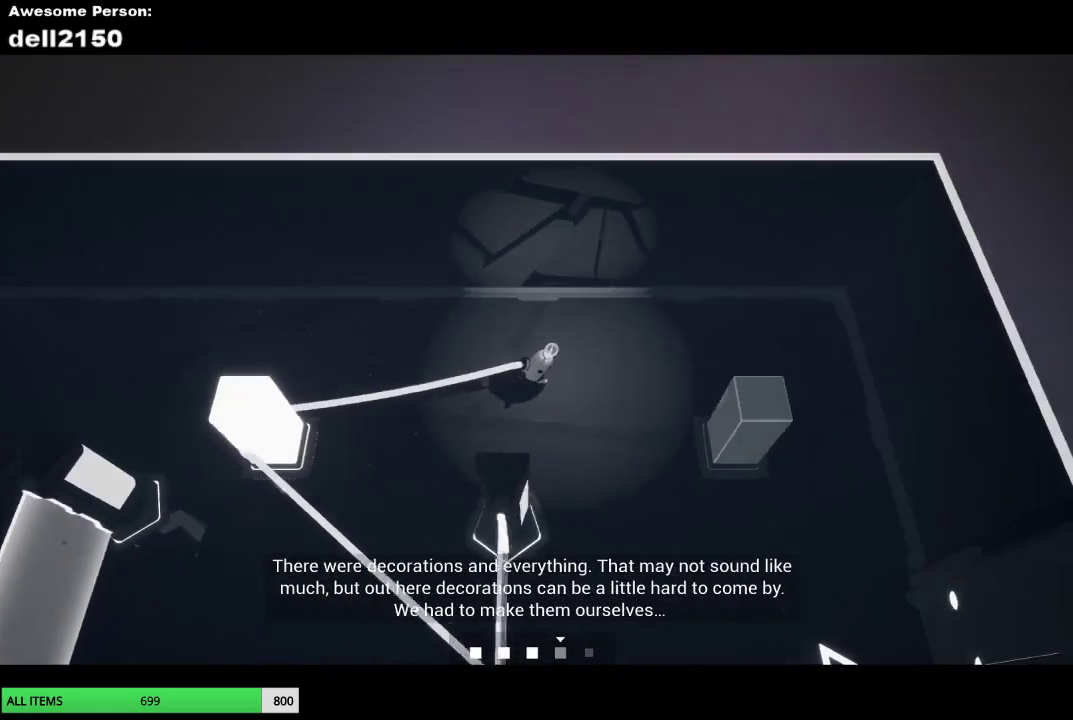
{"buttons": [], "left_stick": "down", "events": [[300, "left_stick", "down-right"], [433, "left_stick", "down"]]}
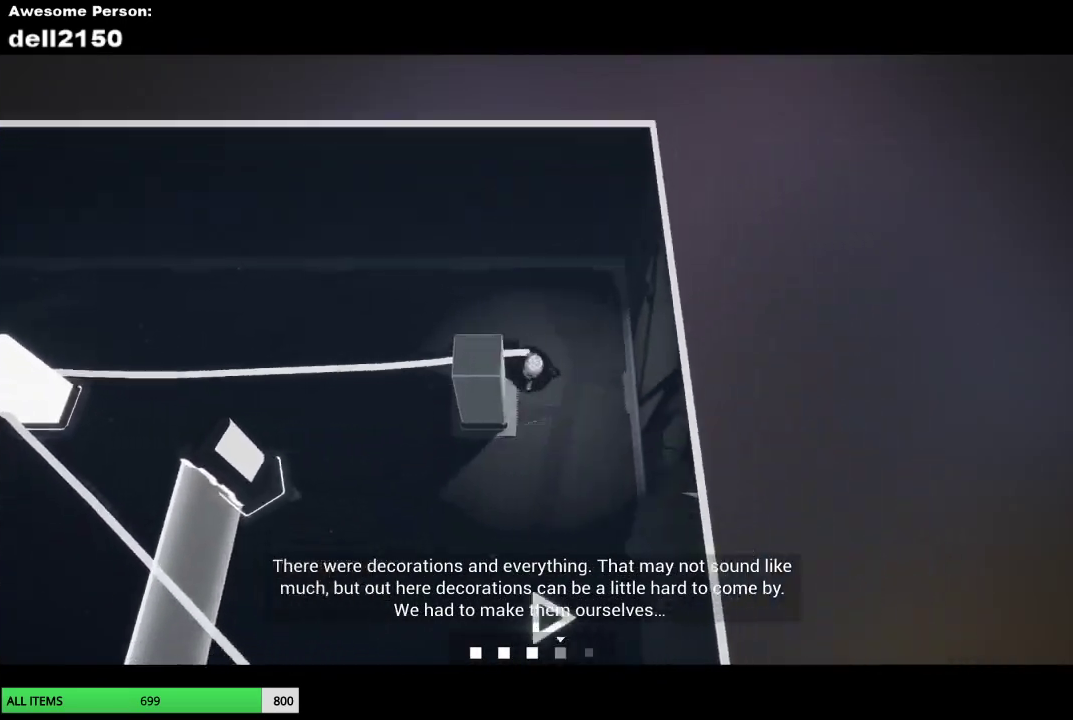
{"buttons": [], "left_stick": "down", "events": []}
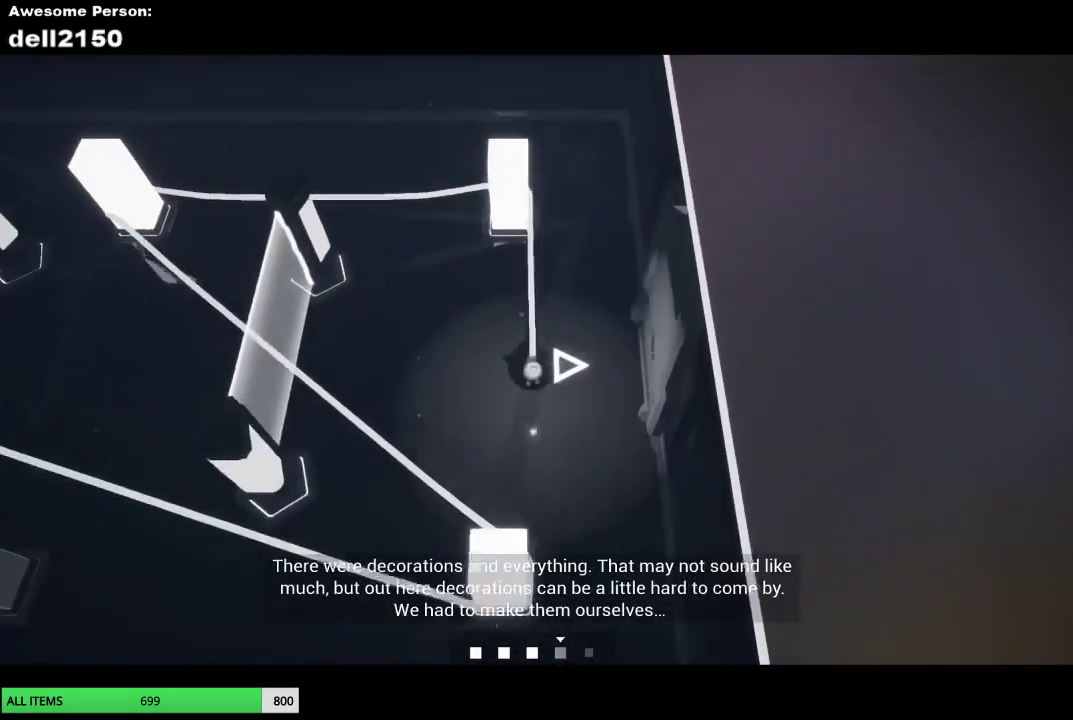
{"buttons": [], "left_stick": "down-left", "events": [[333, "left_stick", "down-left"]]}
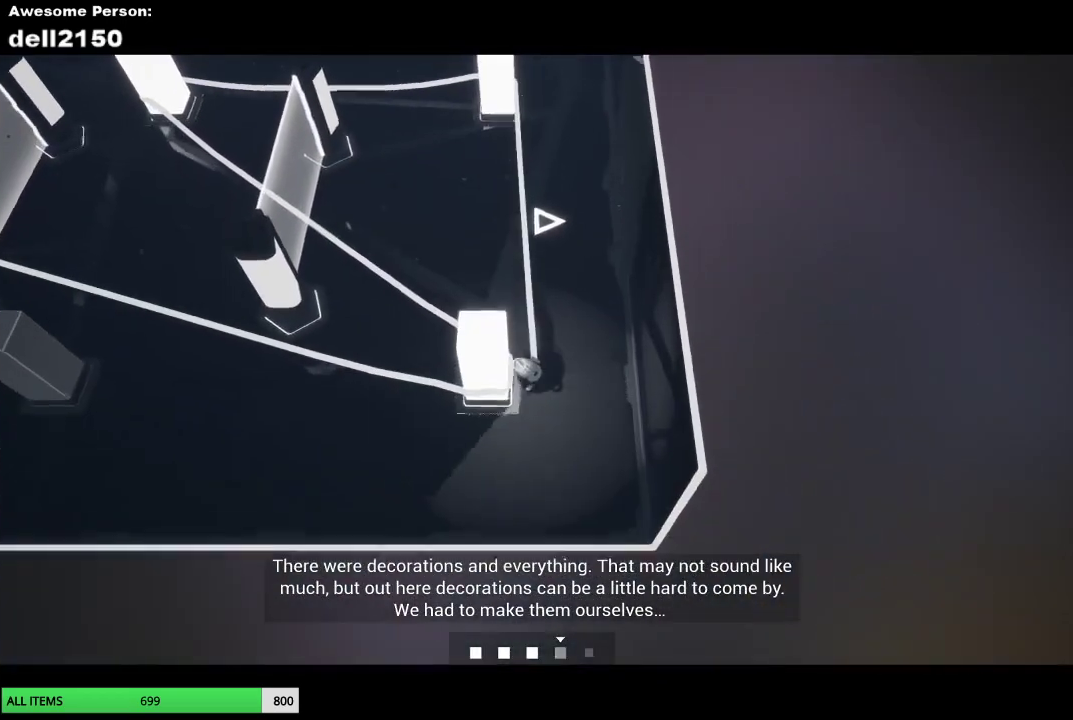
{"buttons": [], "left_stick": "left", "events": [[133, "left_stick", "left"]]}
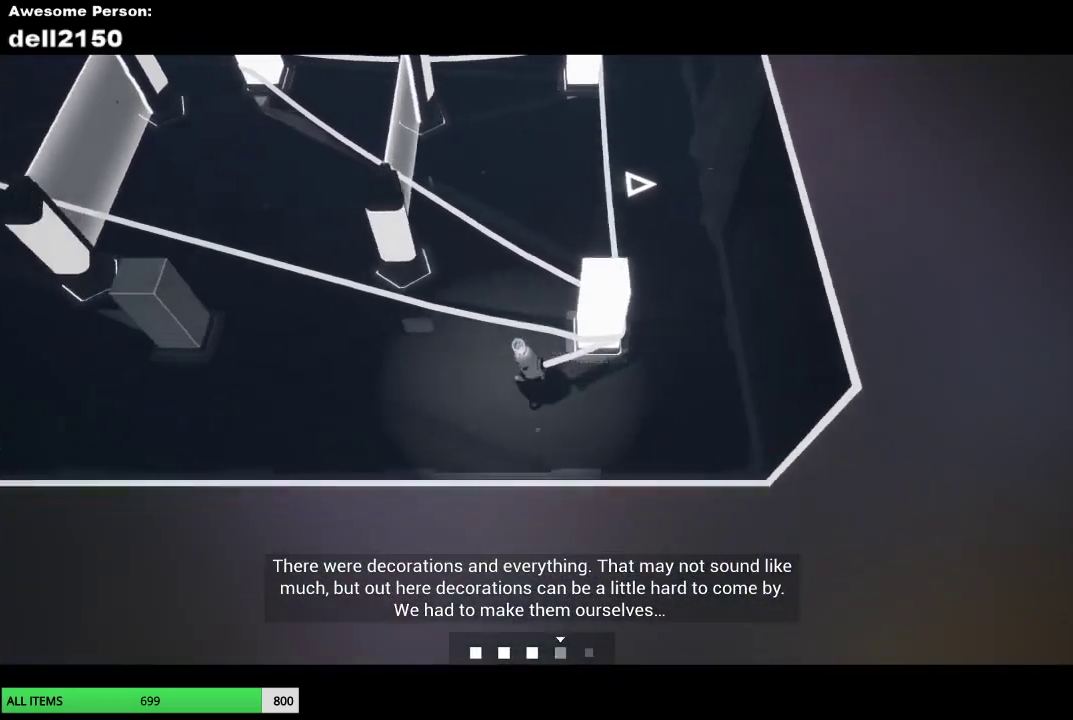
{"buttons": [], "left_stick": "up-left", "events": [[33, "left_stick", "up-left"]]}
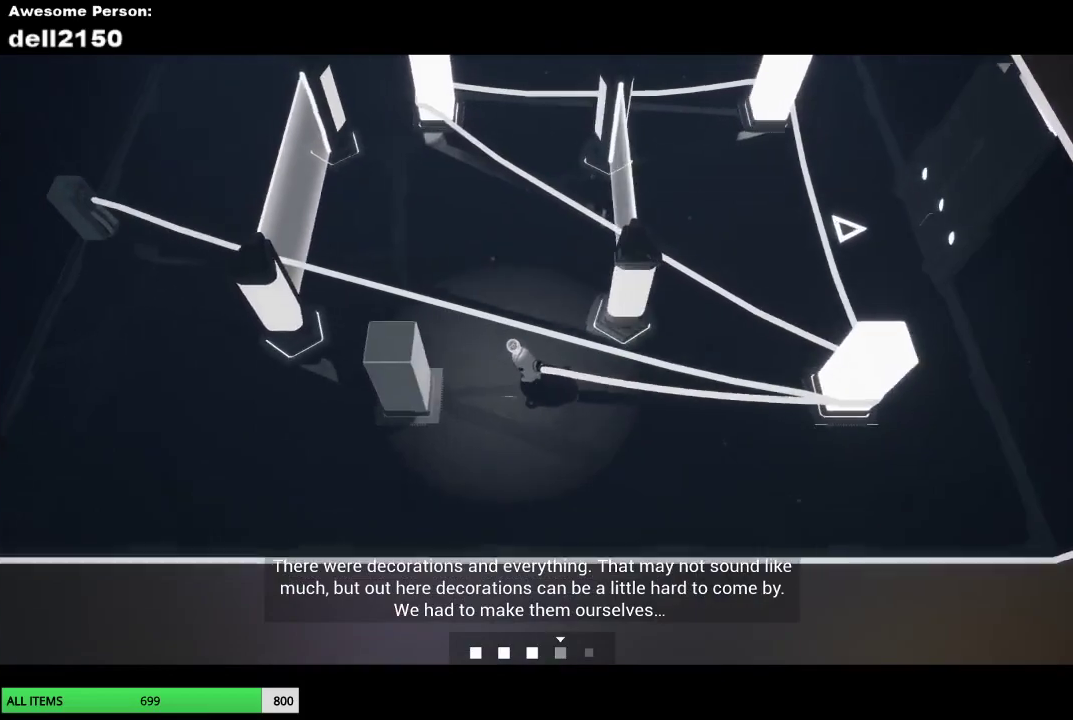
{"buttons": [], "left_stick": "down-right", "events": [[133, "left_stick", "left"], [200, "left_stick", "down-left"], [317, "left_stick", "down"], [467, "left_stick", "down-right"]]}
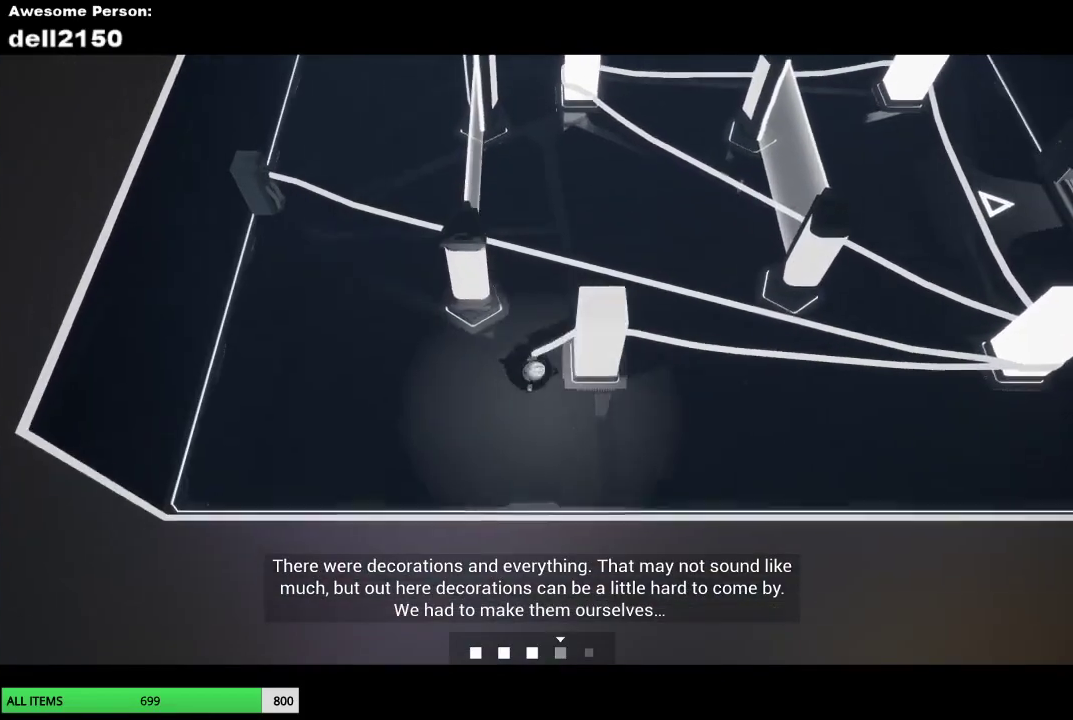
{"buttons": [], "left_stick": "right", "events": [[67, "left_stick", "right"]]}
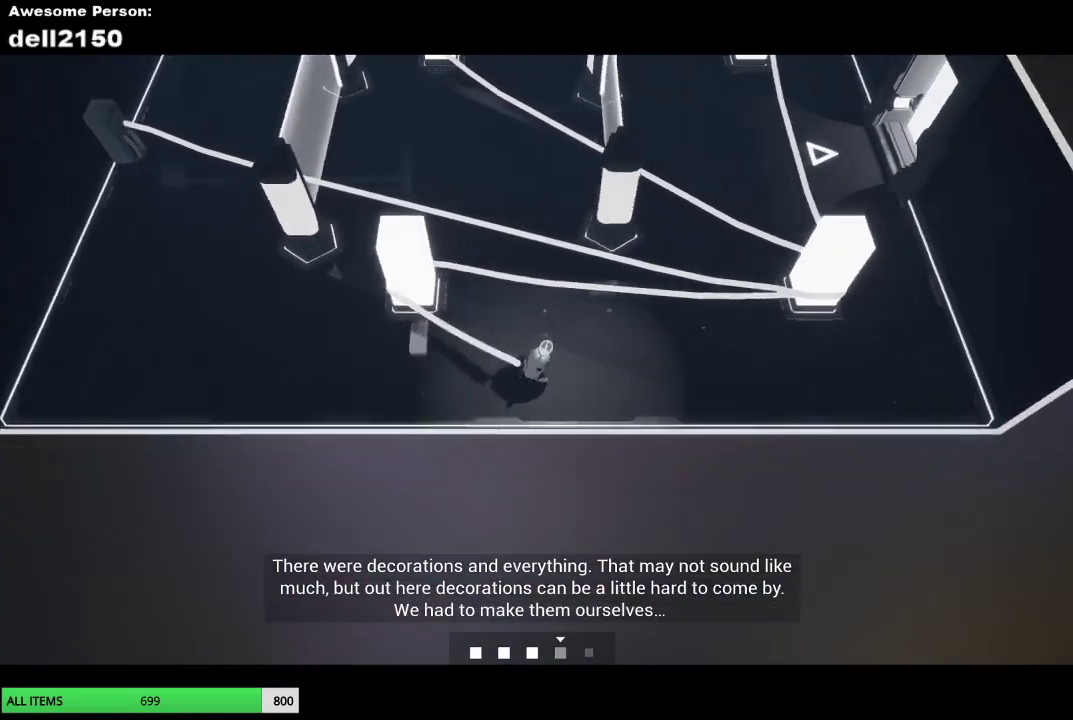
{"buttons": [], "left_stick": "up-right", "events": [[500, "left_stick", "up-right"]]}
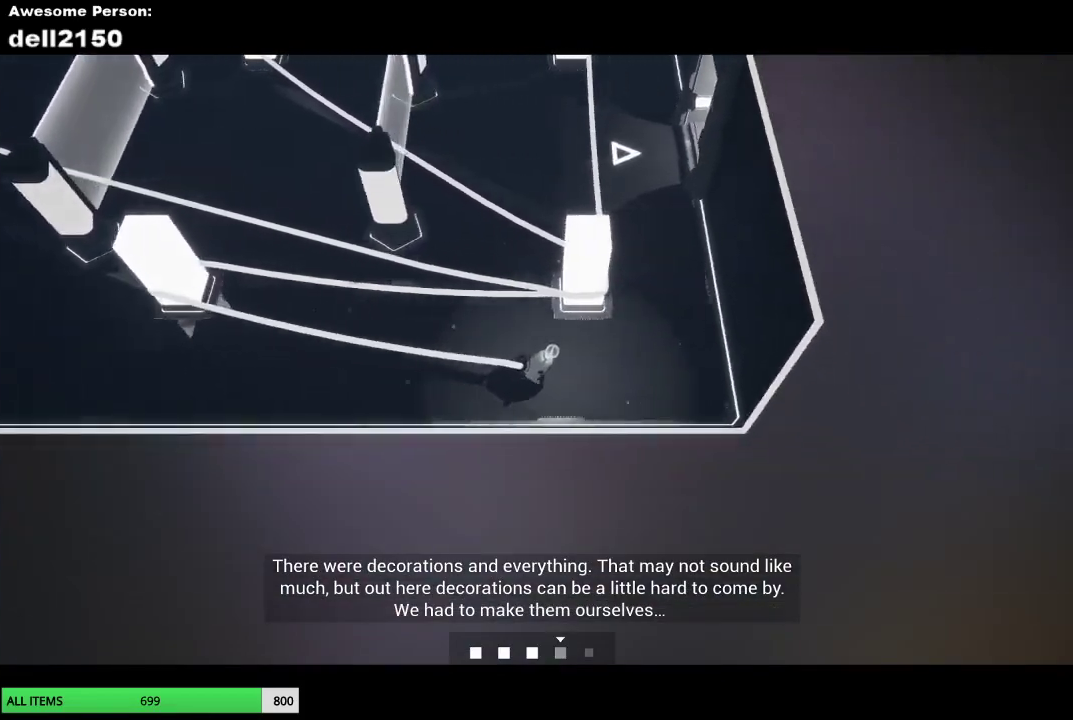
{"buttons": [], "left_stick": "up-right", "events": [[150, "left_stick", "up"], [500, "left_stick", "up-right"]]}
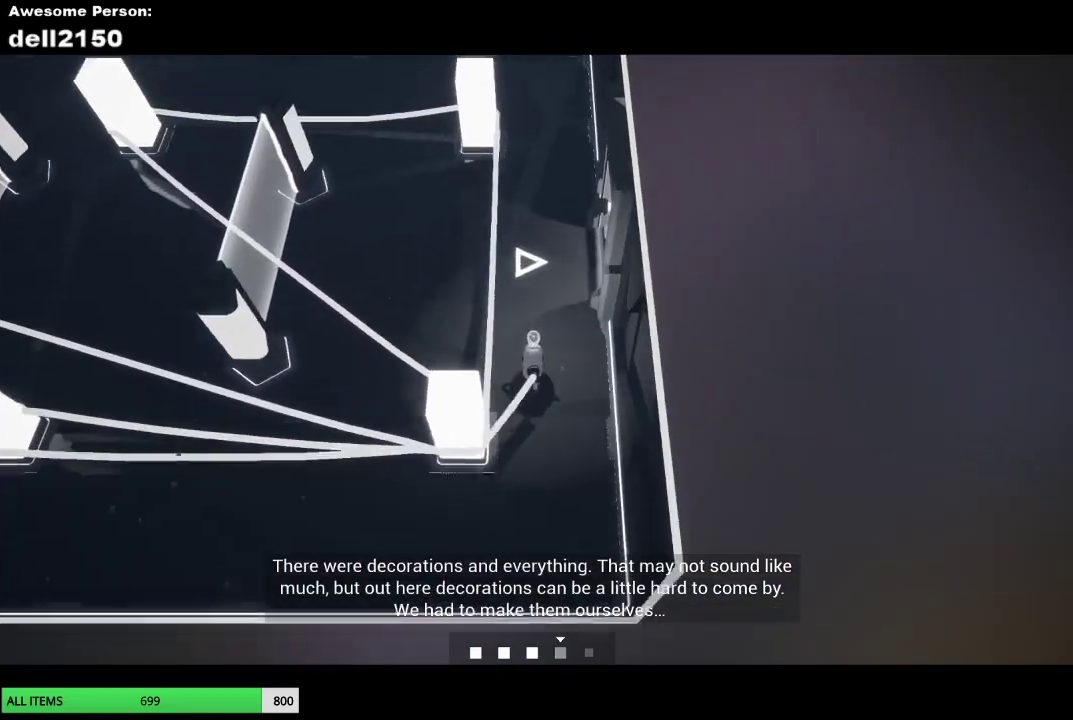
{"buttons": [], "left_stick": "right", "events": [[350, "left_stick", "right"]]}
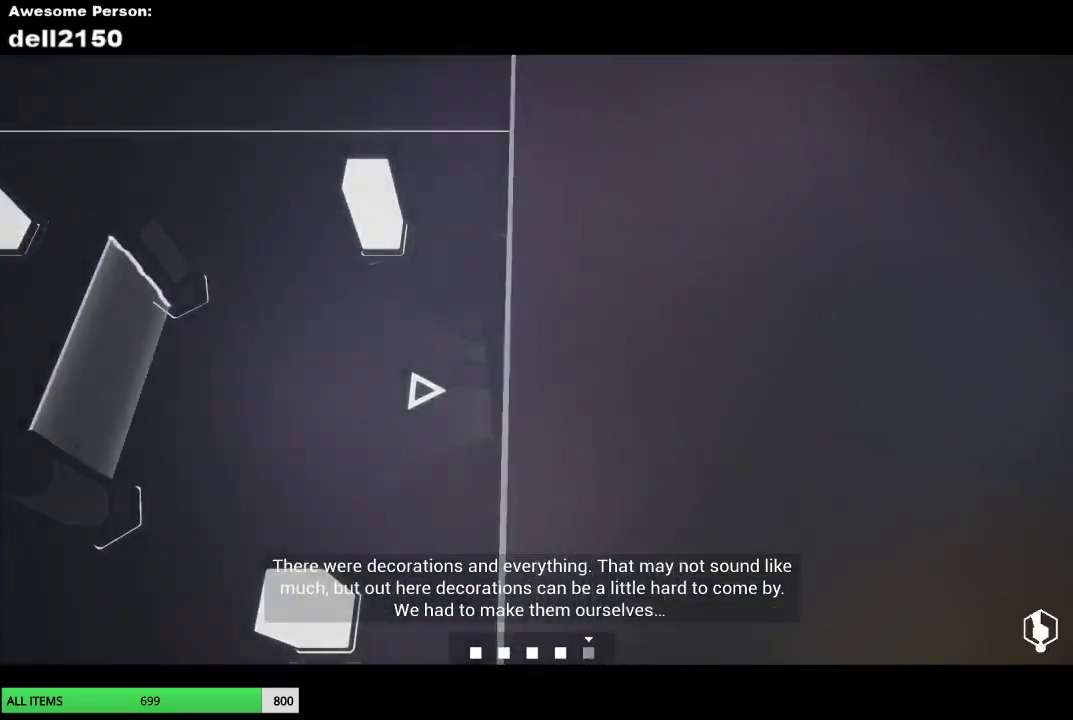
{"buttons": [], "left_stick": "right", "events": [[33, "left_stick", "up-right"], [117, "left_stick", "center"], [300, "left_stick", "right"]]}
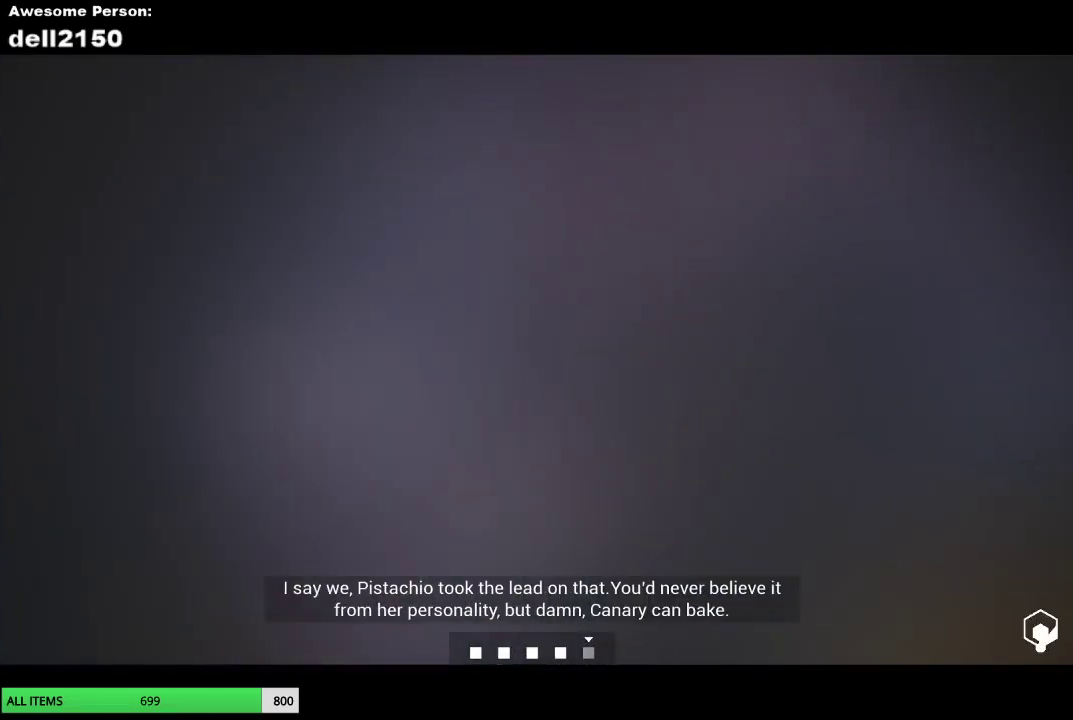
{"buttons": [], "left_stick": "right", "events": []}
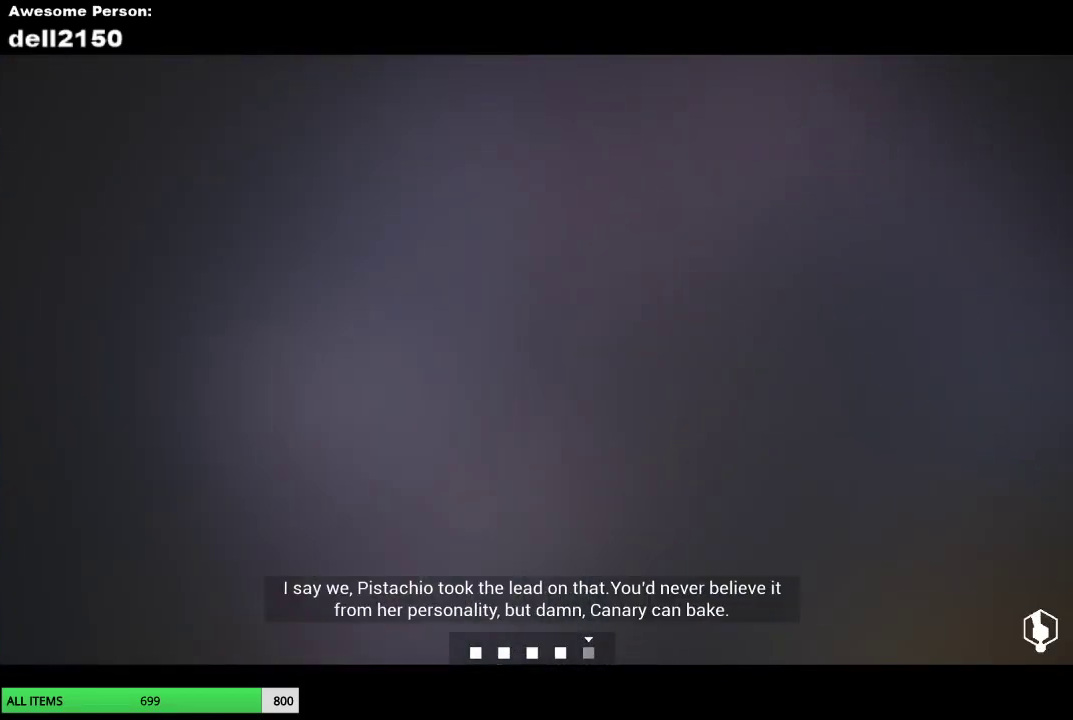
{"buttons": [], "left_stick": "right", "events": []}
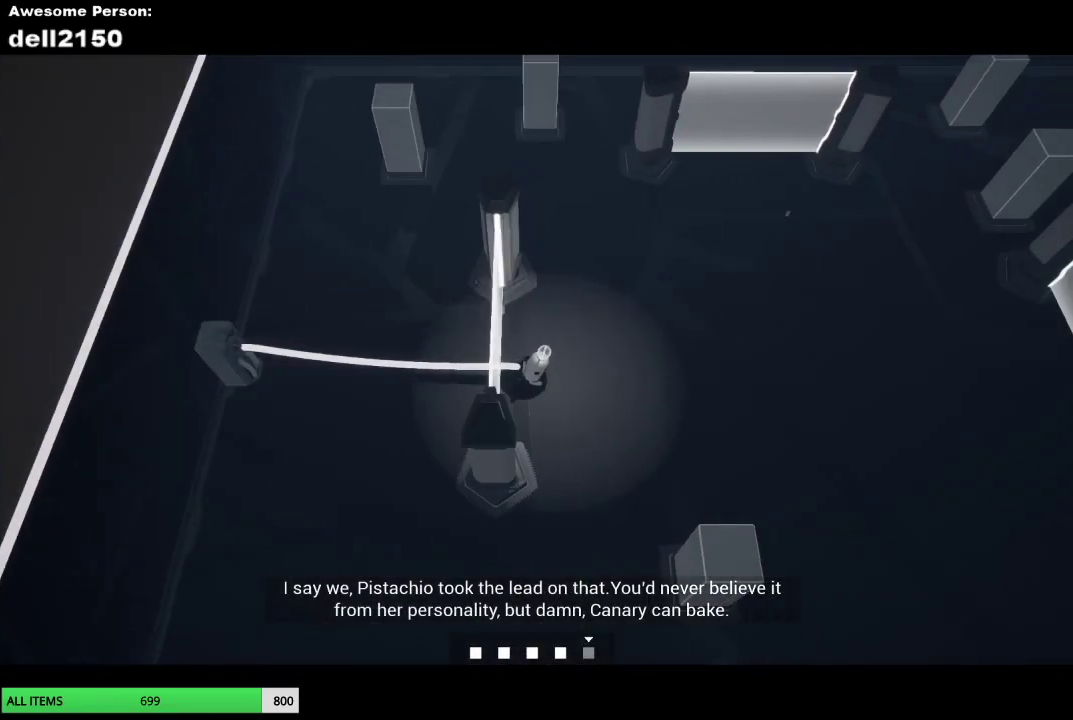
{"buttons": [], "left_stick": "right", "events": []}
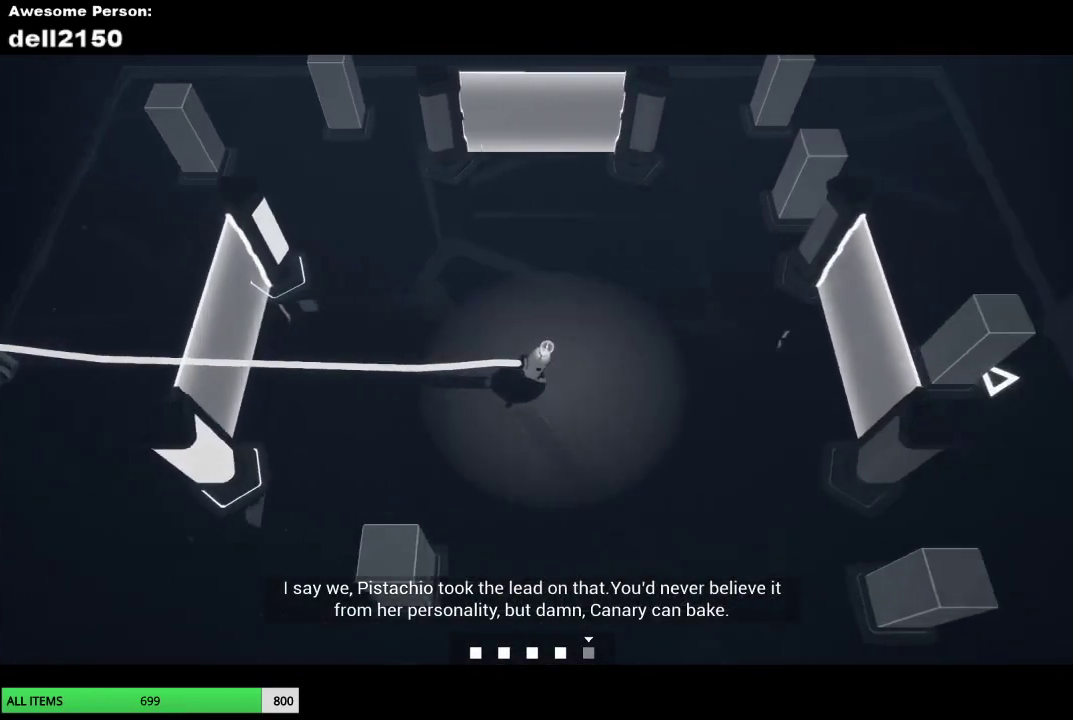
{"buttons": [], "left_stick": "up-right", "events": [[350, "left_stick", "up-right"]]}
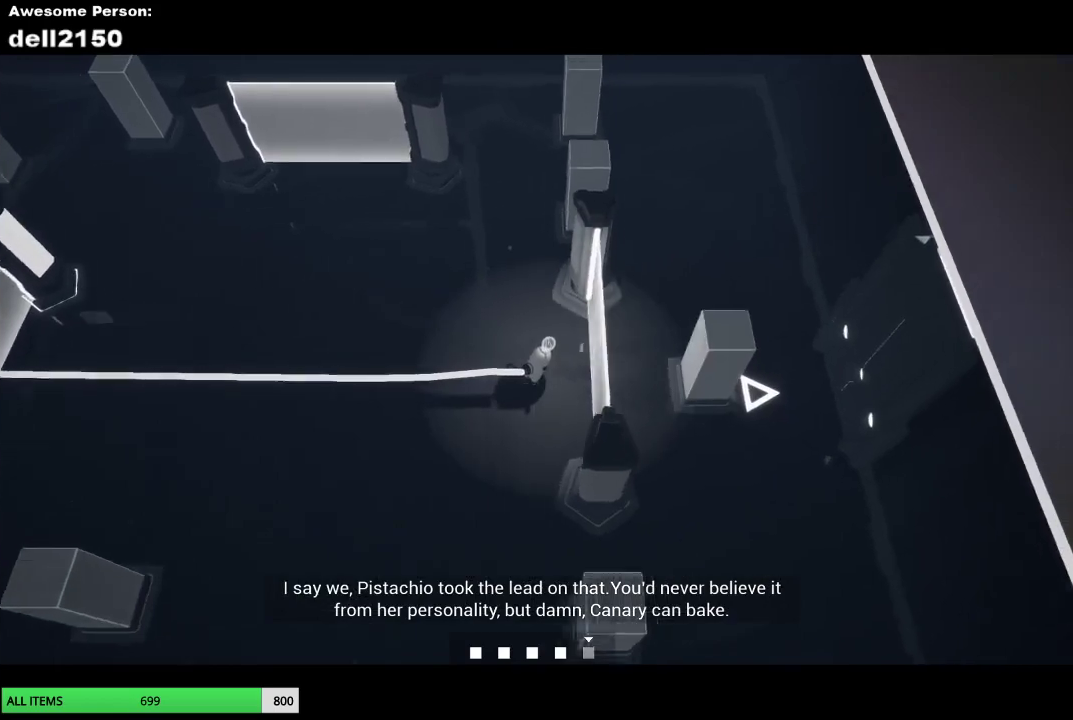
{"buttons": [], "left_stick": "down", "events": [[183, "left_stick", "right"], [333, "left_stick", "down-right"], [400, "left_stick", "down"]]}
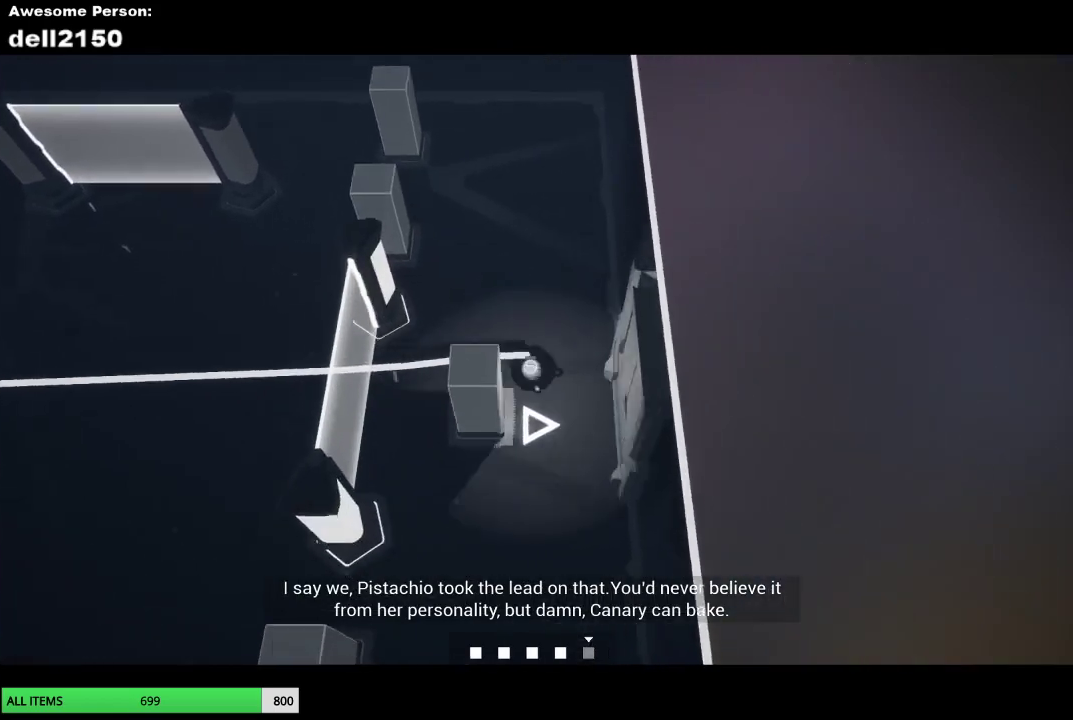
{"buttons": [], "left_stick": "down-left", "events": [[17, "left_stick", "down-left"]]}
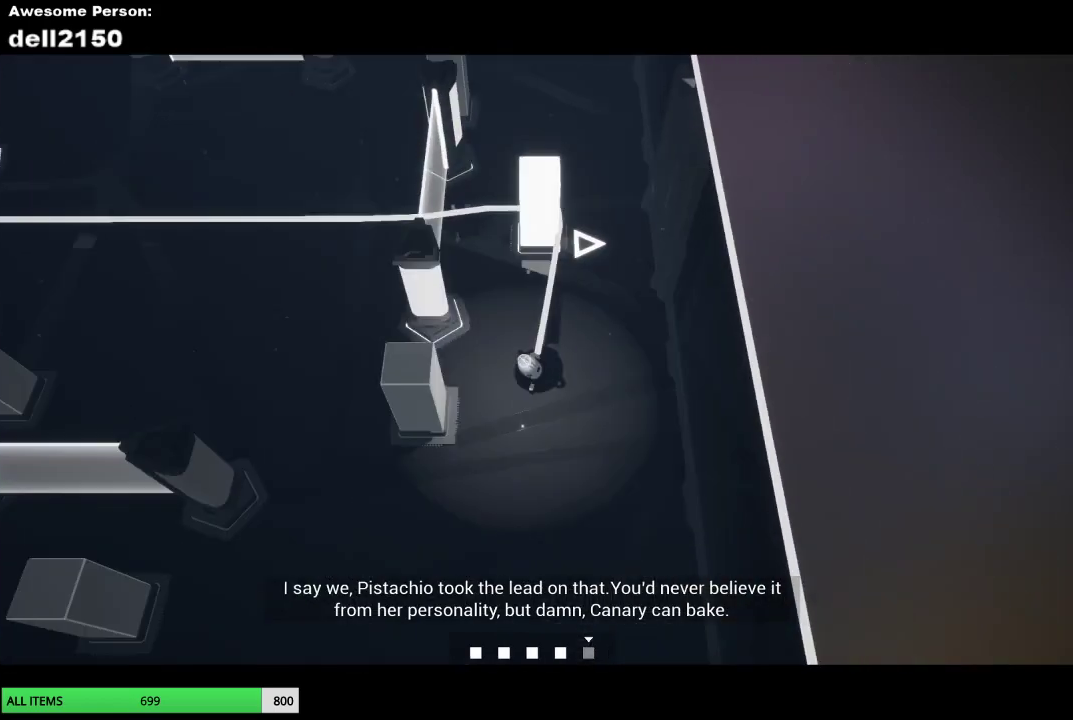
{"buttons": [], "left_stick": "down-left", "events": []}
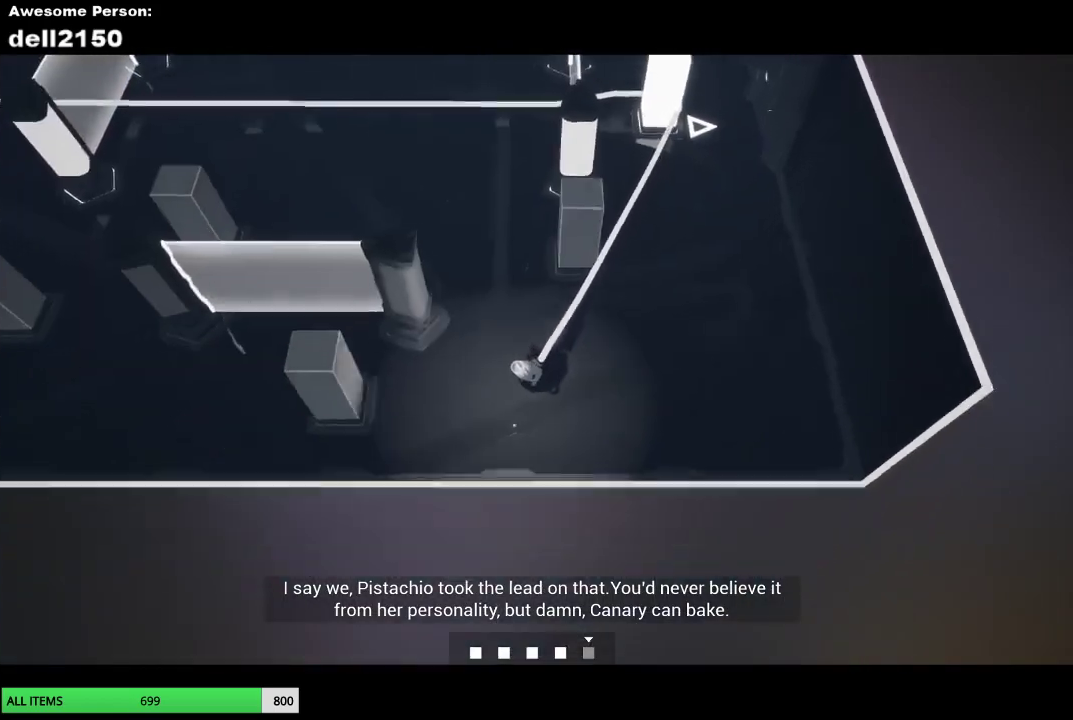
{"buttons": [], "left_stick": "up", "events": [[283, "left_stick", "left"], [400, "left_stick", "up-left"], [450, "left_stick", "up"]]}
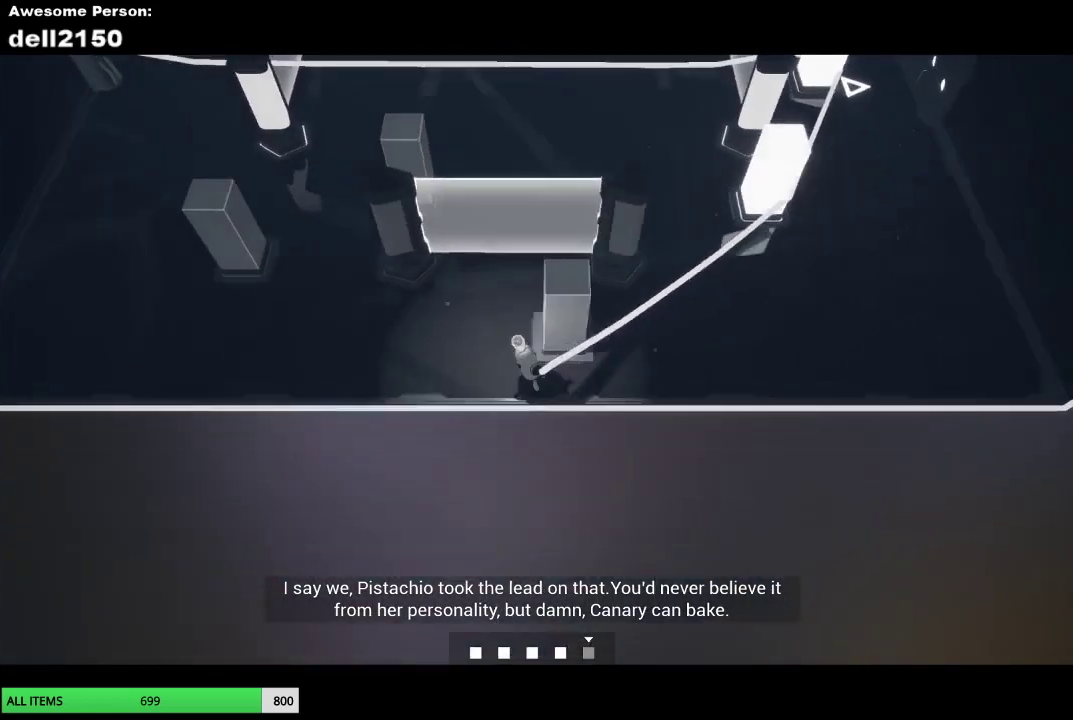
{"buttons": [], "left_stick": "up-left", "events": [[400, "left_stick", "up-left"]]}
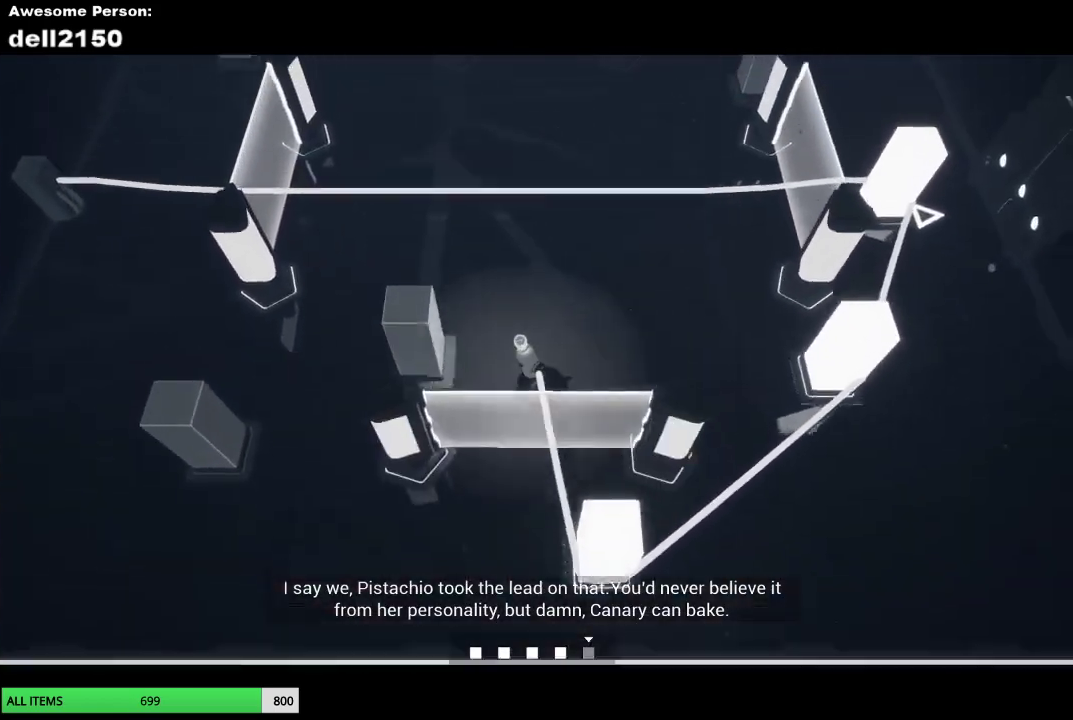
{"buttons": [], "left_stick": "down-left", "events": [[133, "left_stick", "left"], [250, "left_stick", "down-left"]]}
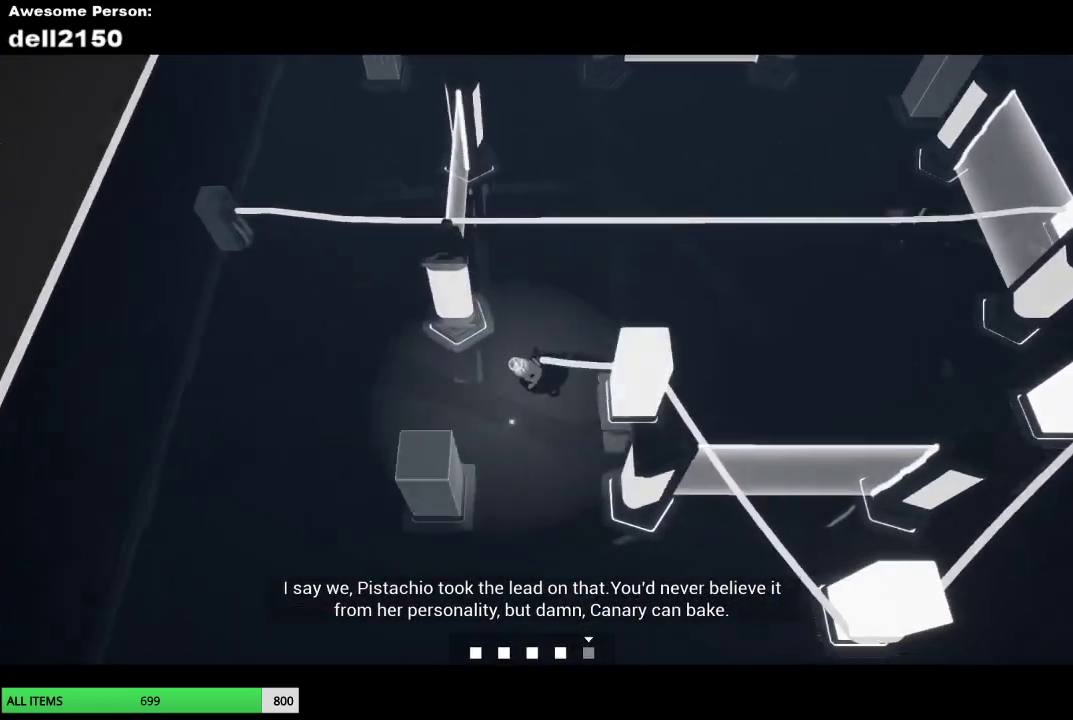
{"buttons": [], "left_stick": "right", "events": [[317, "left_stick", "down-right"], [450, "left_stick", "right"]]}
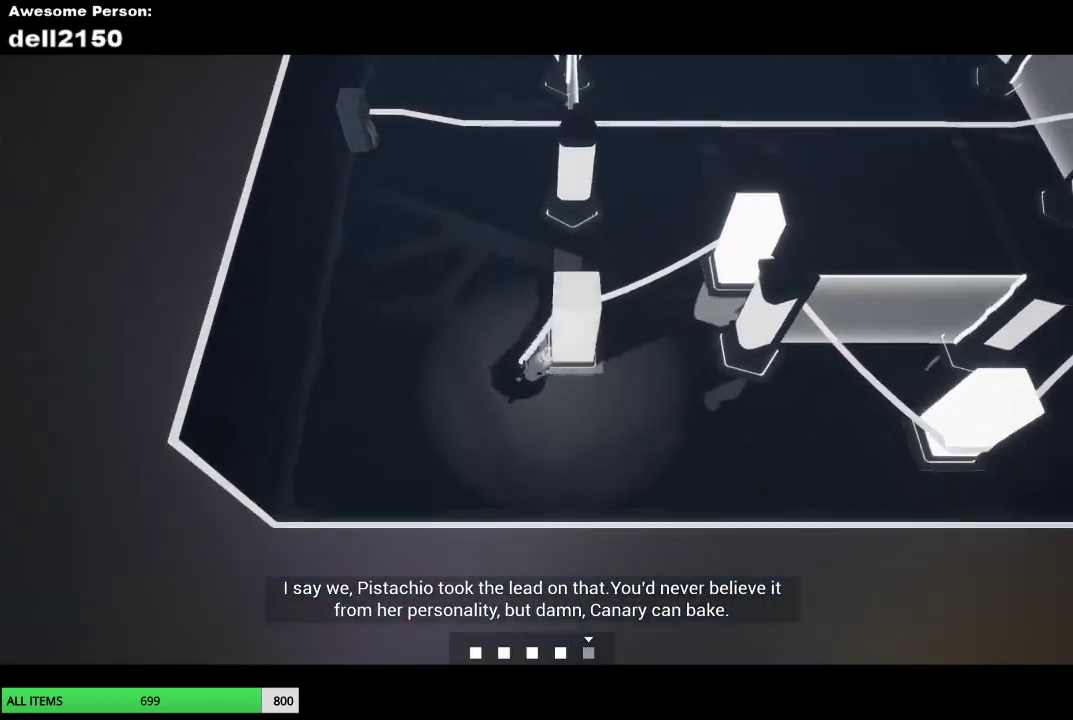
{"buttons": [], "left_stick": "down-right", "events": [[233, "left_stick", "down-right"]]}
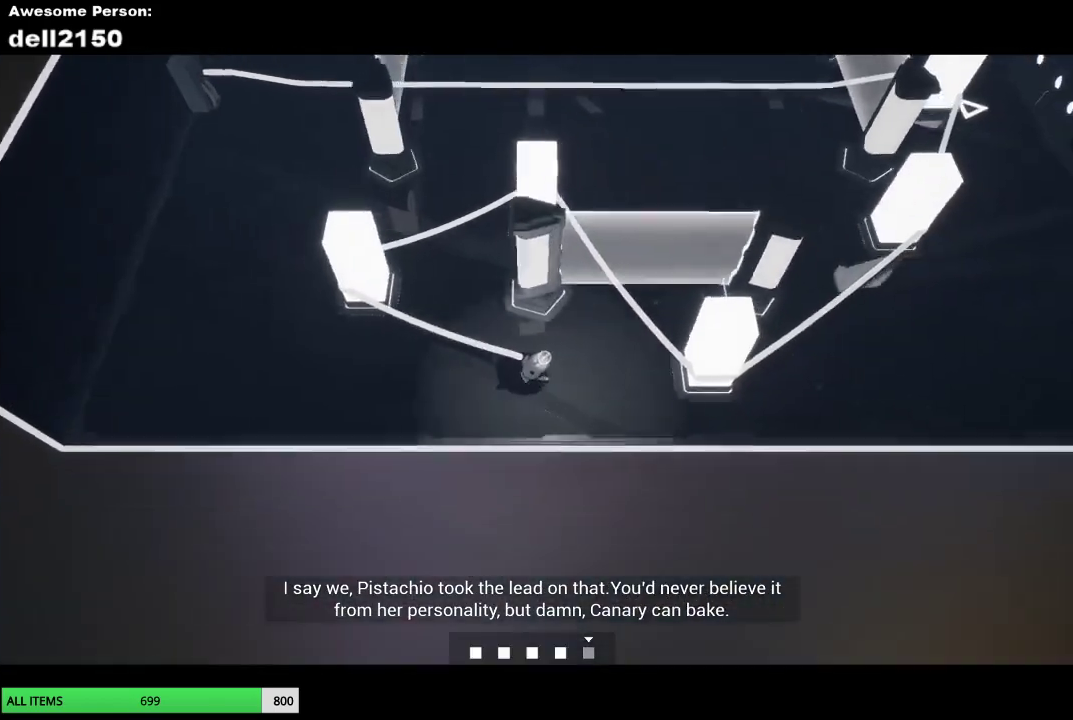
{"buttons": [], "left_stick": "up-right", "events": [[83, "left_stick", "right"], [350, "left_stick", "up-right"]]}
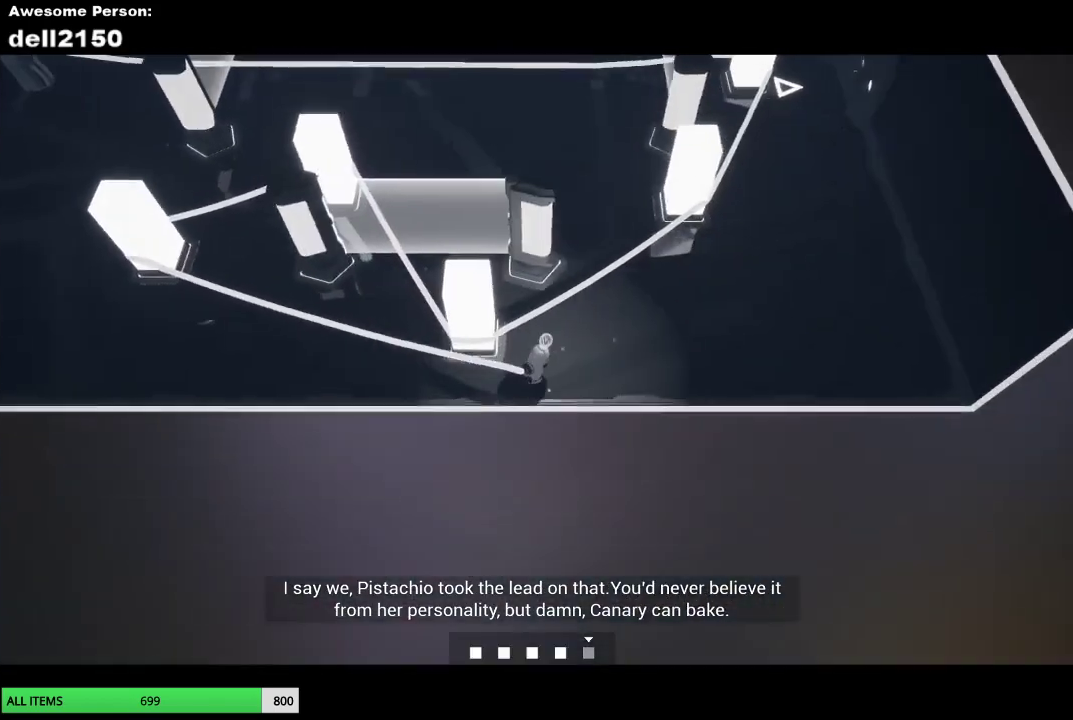
{"buttons": [], "left_stick": "up-right", "events": []}
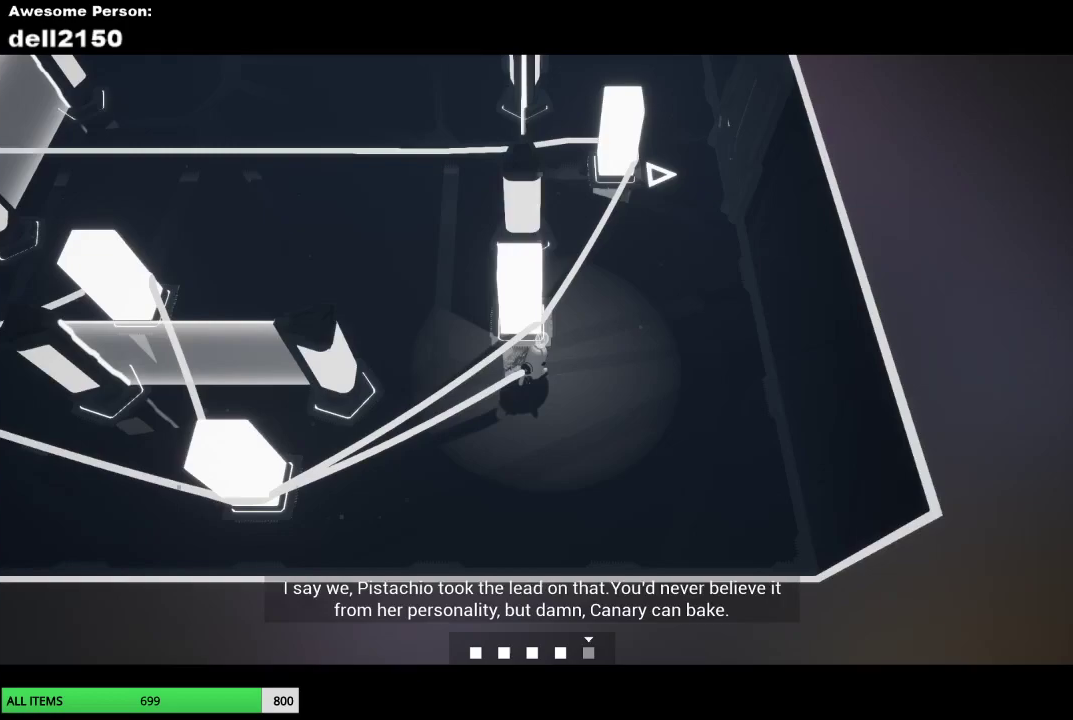
{"buttons": [], "left_stick": "up", "events": [[383, "left_stick", "up"]]}
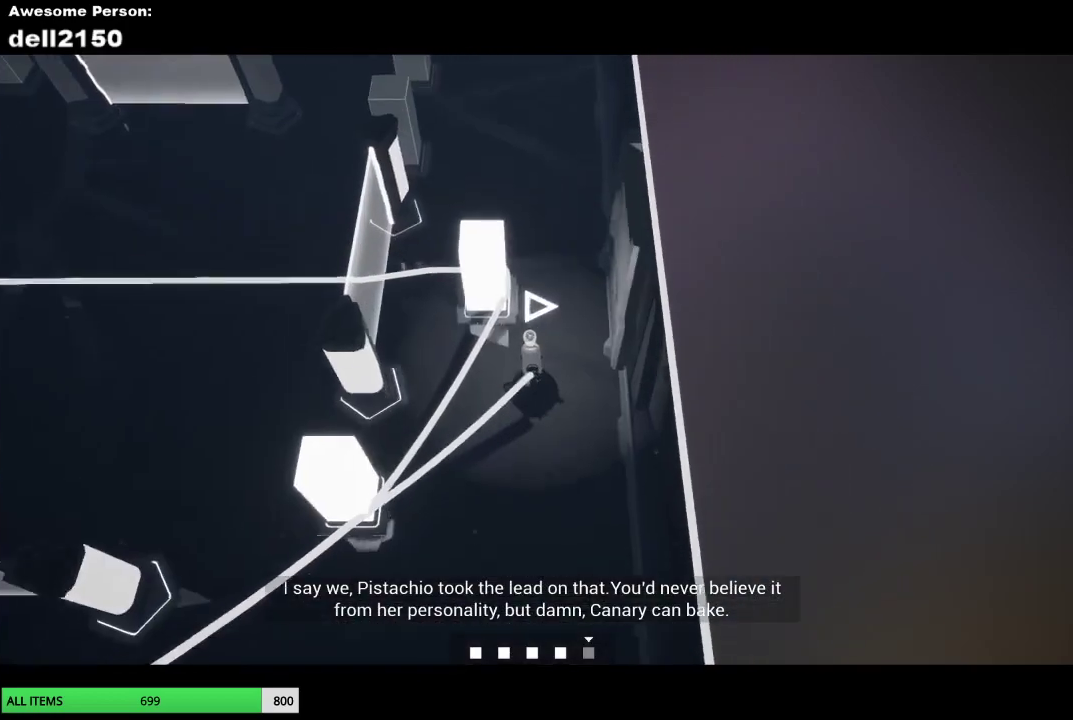
{"buttons": [], "left_stick": "up", "events": []}